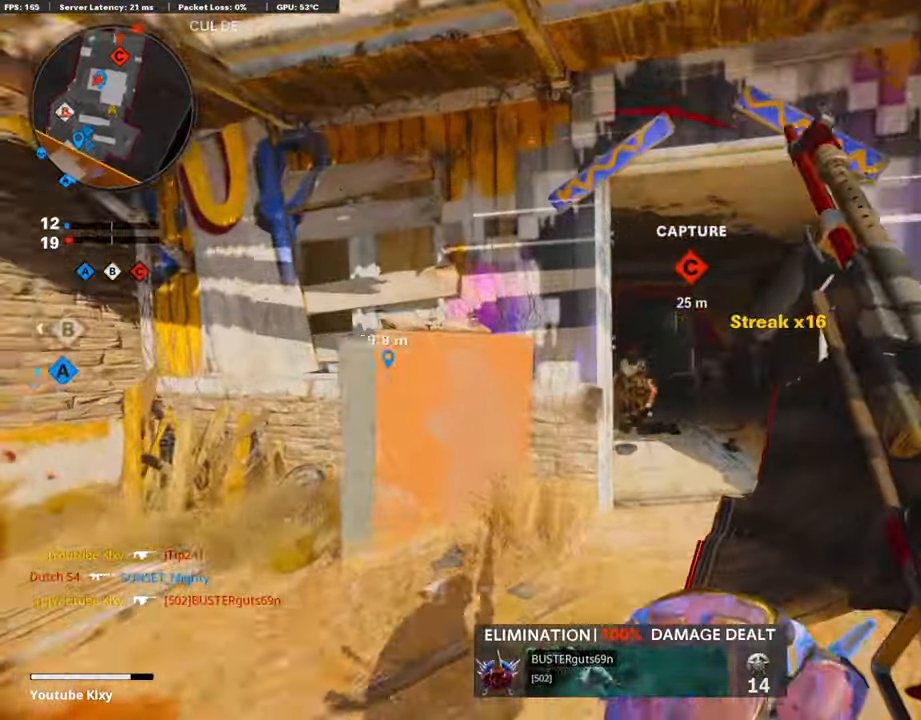
Gameplay with a controller (PlayStation layout); each line is a JSON object with the inputs held at the frame after it. "events" lists button and stick changes between this image and that frame as [ms after this image, input, new state], when the widget could be followed in between.
{"buttons": [], "left_stick": "up-left", "right_stick": "center", "events": [[218, "right_stick", "left"], [269, "left_stick", "left"], [470, "left_stick", "up-left"], [487, "right_stick", "center"]]}
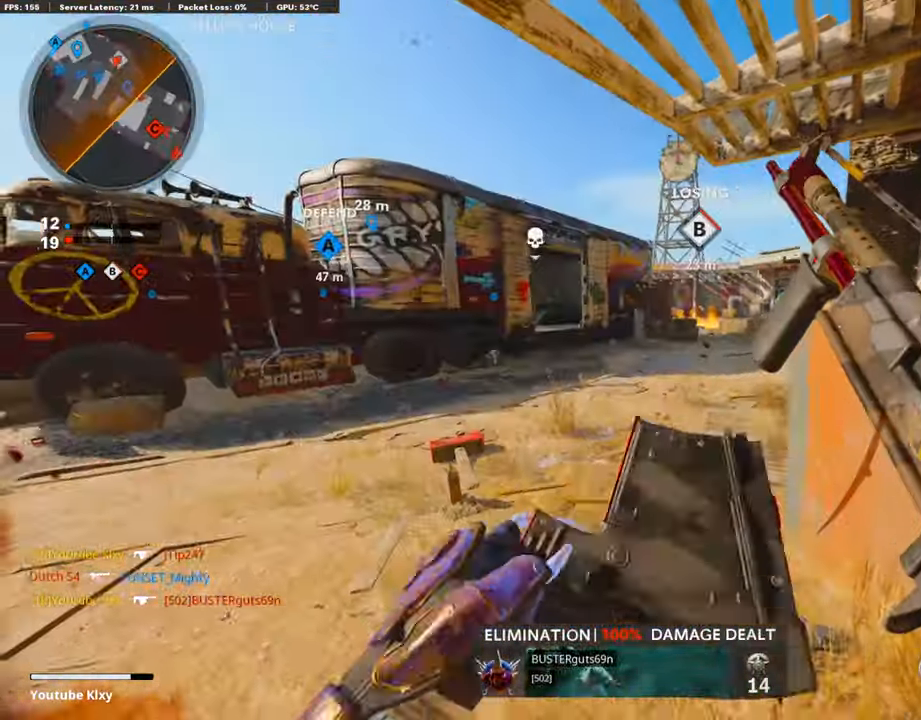
{"buttons": [], "left_stick": "up", "right_stick": "center", "events": [[17, "L3", "down"], [134, "left_stick", "up"], [151, "L3", "up"], [151, "right_stick", "right"], [302, "right_stick", "center"]]}
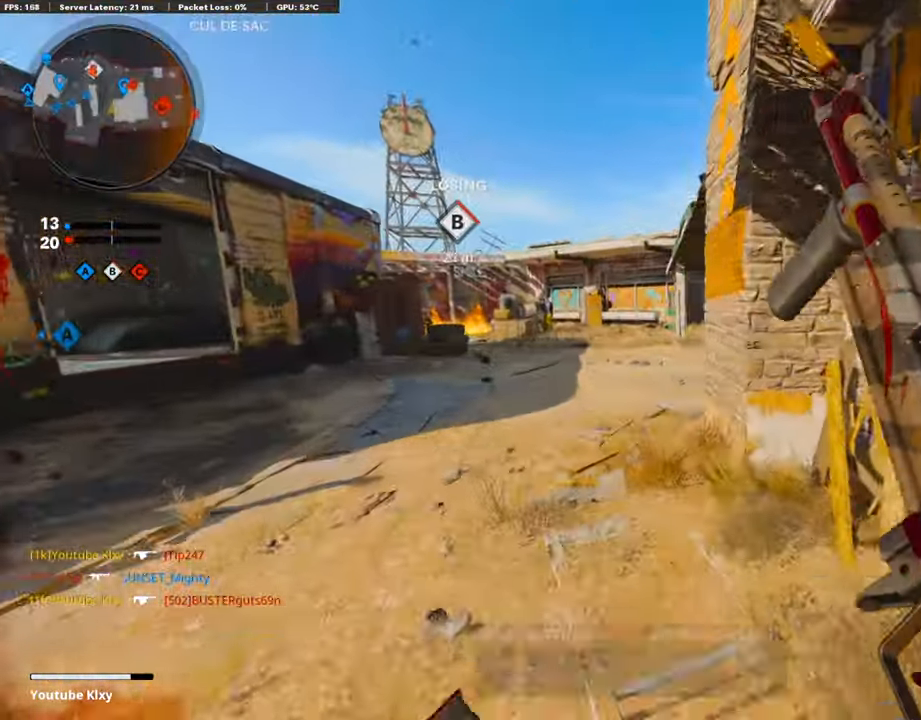
{"buttons": [], "left_stick": "up-left", "right_stick": "left", "events": [[17, "left_stick", "right"], [17, "right_stick", "left"], [168, "right_stick", "center"], [319, "left_stick", "left"], [369, "right_stick", "left"], [504, "left_stick", "up-left"]]}
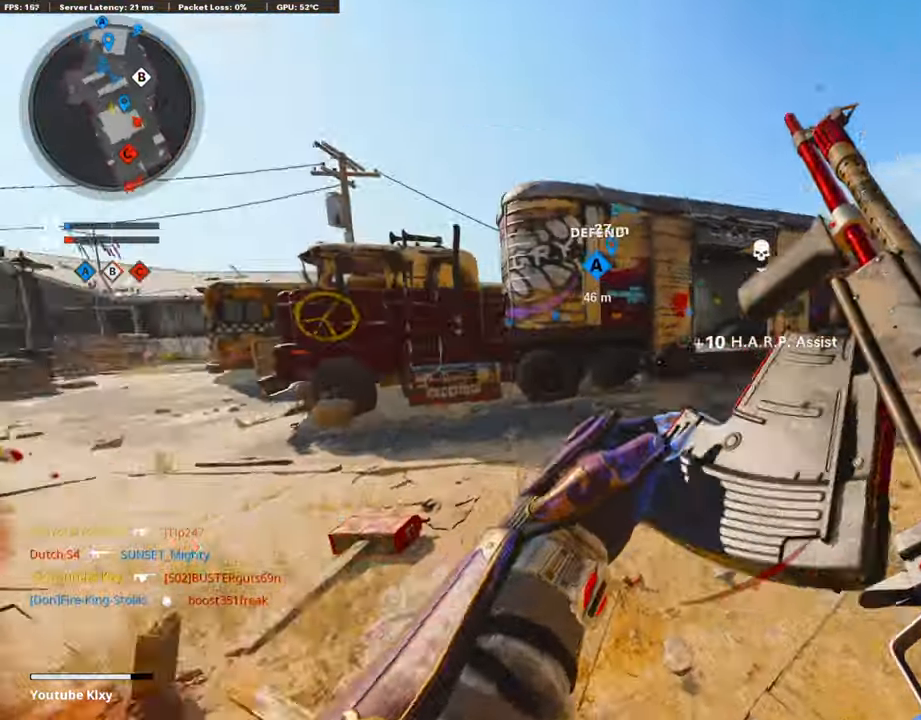
{"buttons": [], "left_stick": "up", "right_stick": "left", "events": [[100, "L3", "down"], [201, "right_stick", "center"], [218, "left_stick", "up"], [352, "right_stick", "left"], [470, "L3", "up"]]}
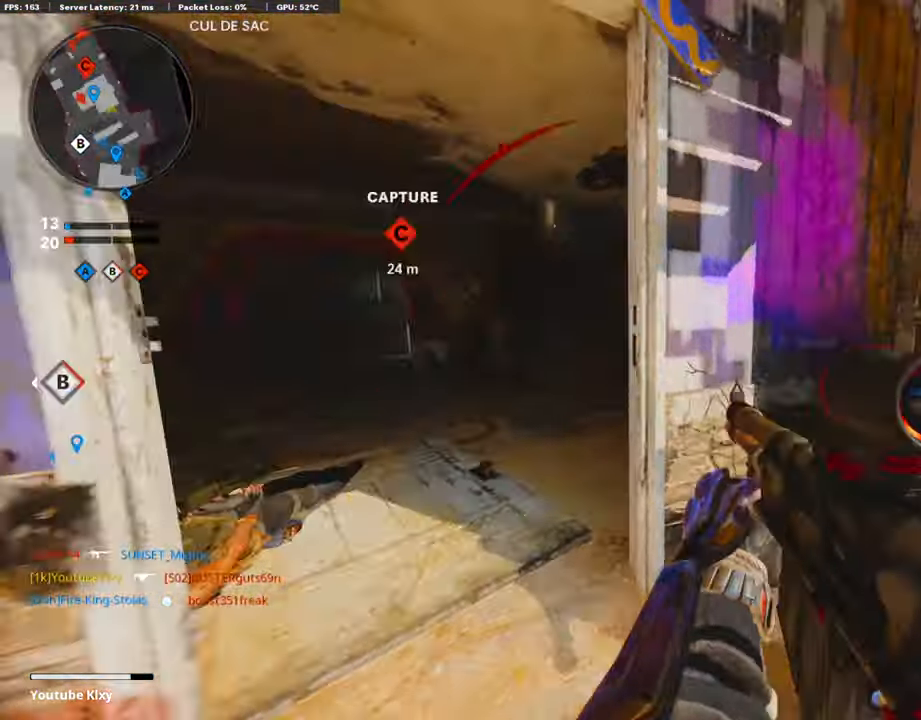
{"buttons": [], "left_stick": "left", "right_stick": "right", "events": [[68, "L3", "down"], [118, "right_stick", "center"], [269, "L3", "up"], [387, "left_stick", "left"], [387, "right_stick", "right"]]}
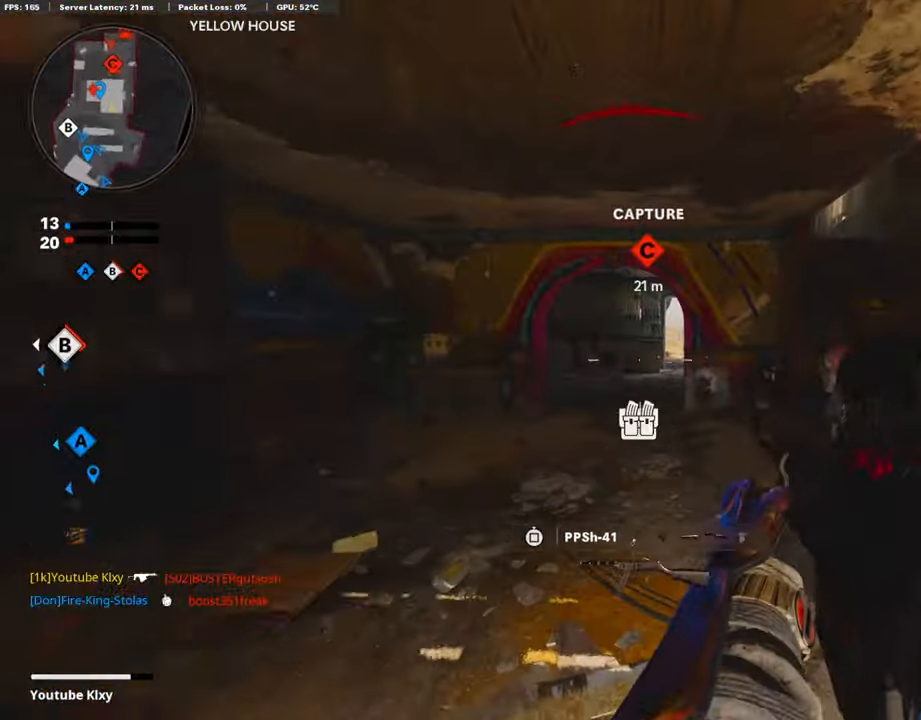
{"buttons": ["L1"], "left_stick": "left", "right_stick": "center", "events": [[84, "L1", "down"], [118, "right_stick", "center"], [286, "right_stick", "up-right"], [420, "right_stick", "center"]]}
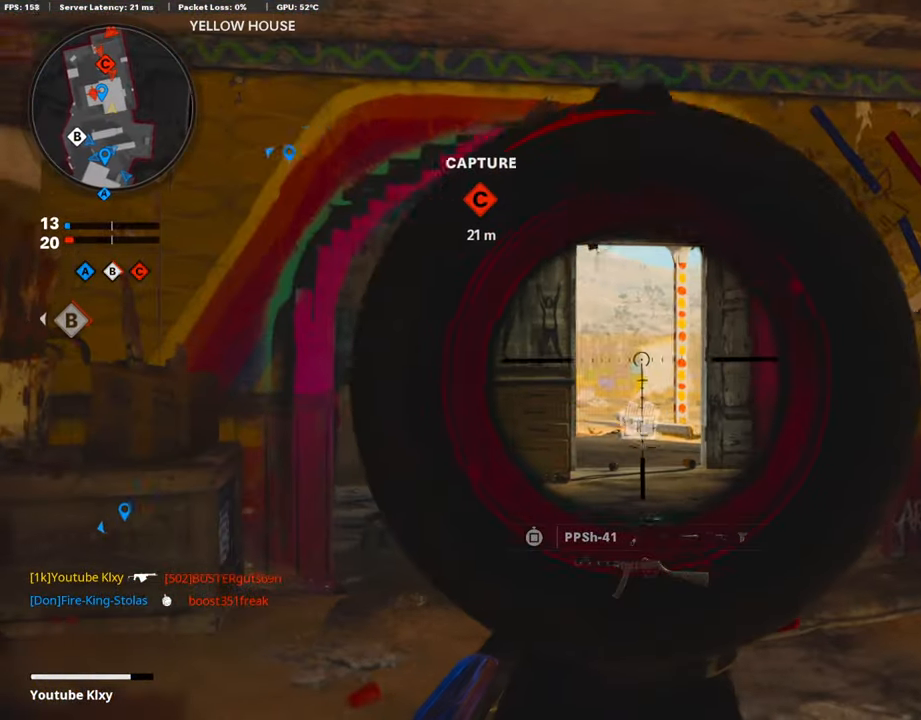
{"buttons": ["L1"], "left_stick": "left", "right_stick": "right", "events": [[17, "right_stick", "right"], [118, "right_stick", "center"], [185, "right_stick", "down"], [252, "right_stick", "center"], [319, "right_stick", "down-right"], [386, "right_stick", "right"]]}
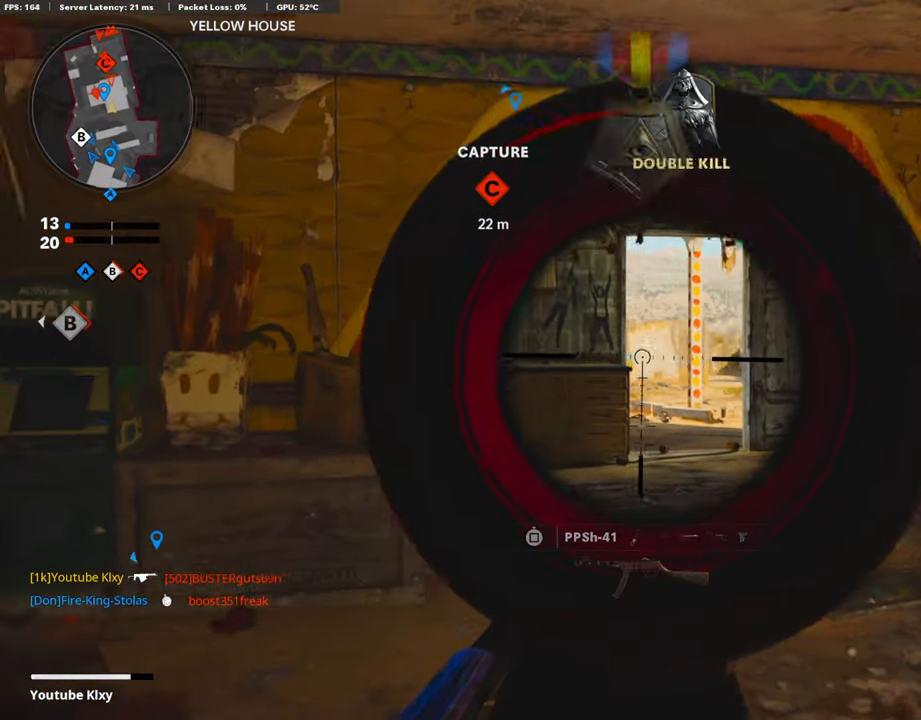
{"buttons": ["L1"], "left_stick": "left", "right_stick": "center", "events": [[470, "right_stick", "center"]]}
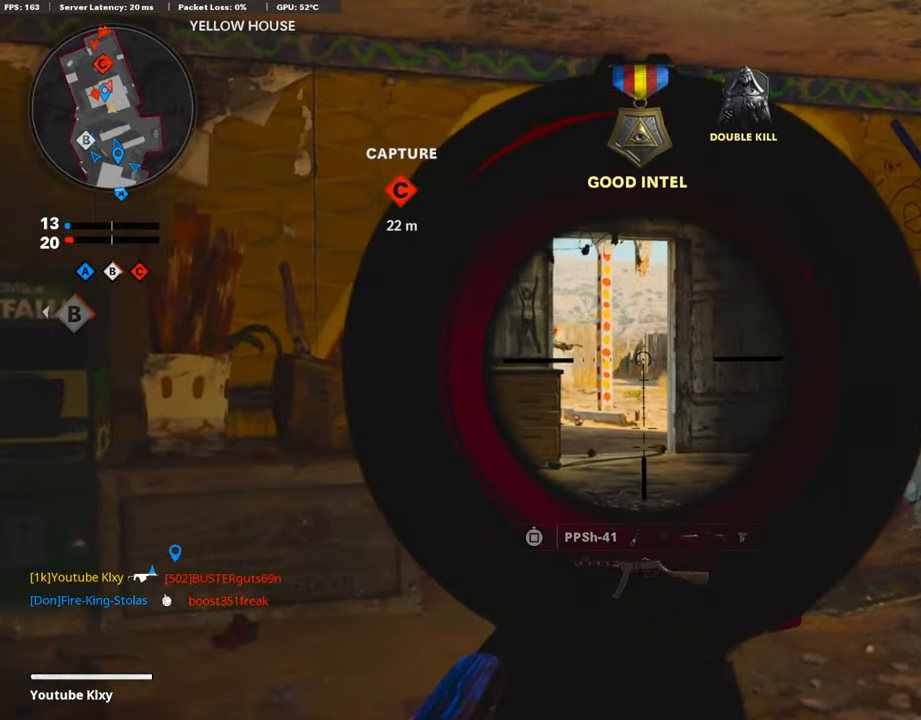
{"buttons": ["L1", "R1"], "left_stick": "up-right", "right_stick": "center", "events": [[117, "left_stick", "center"], [168, "left_stick", "up-right"], [218, "left_stick", "center"], [252, "right_stick", "down-left"], [336, "left_stick", "up-left"], [369, "R1", "down"], [369, "right_stick", "center"], [487, "left_stick", "up-right"]]}
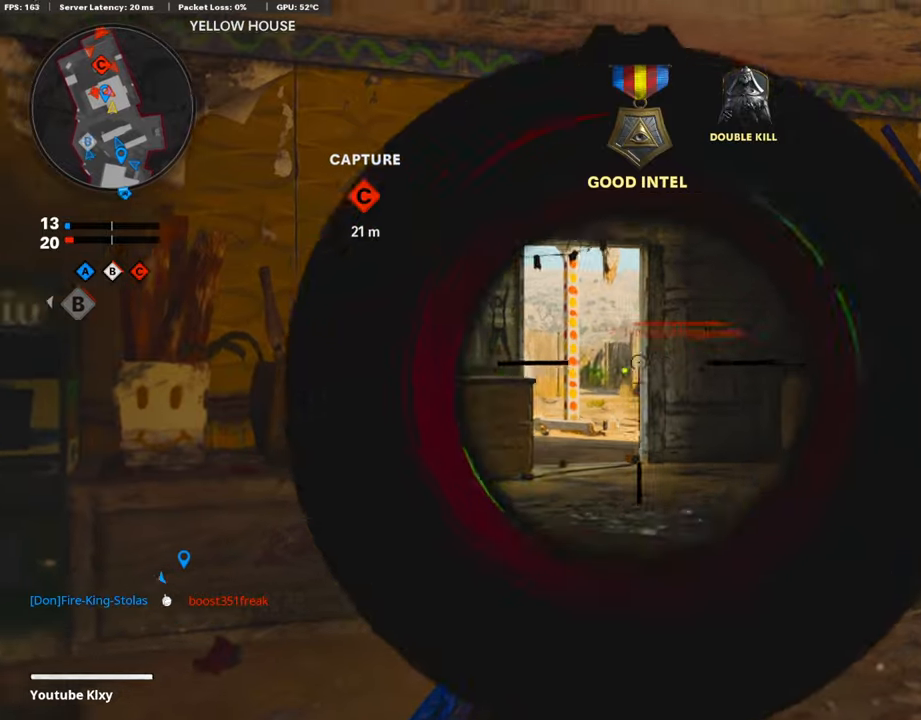
{"buttons": ["L3"], "left_stick": "up-right", "right_stick": "right", "events": [[17, "right_stick", "down-right"], [51, "R1", "up"], [101, "right_stick", "center"], [152, "left_stick", "left"], [269, "L1", "up"], [303, "left_stick", "right"], [370, "left_stick", "up-right"], [437, "right_stick", "right"], [454, "L3", "down"]]}
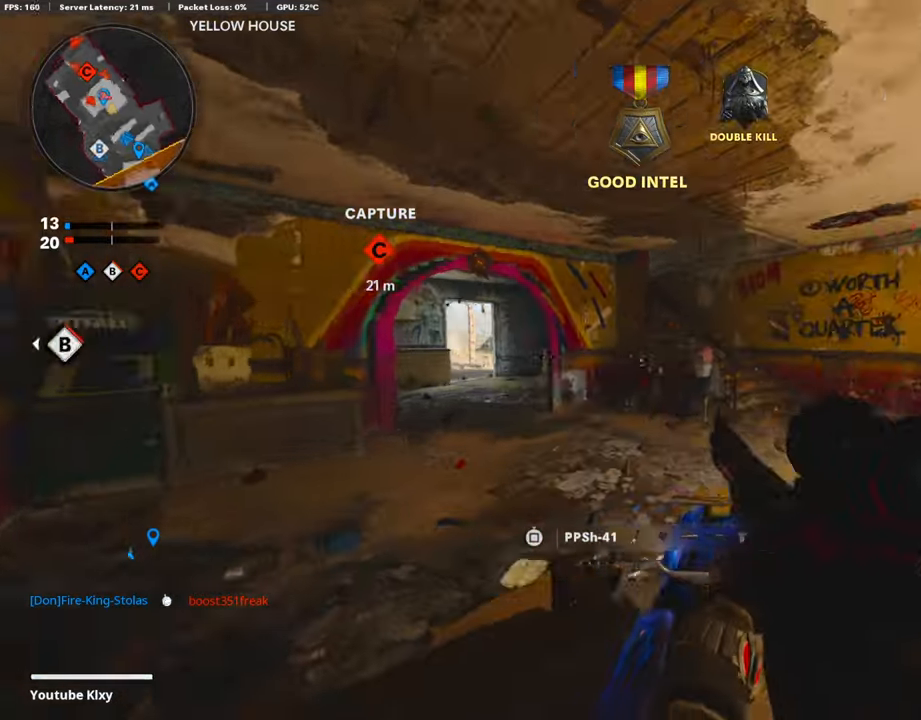
{"buttons": [], "left_stick": "up", "right_stick": "center", "events": [[118, "left_stick", "up"], [118, "right_stick", "center"], [269, "right_stick", "right"], [387, "right_stick", "center"], [420, "L3", "up"]]}
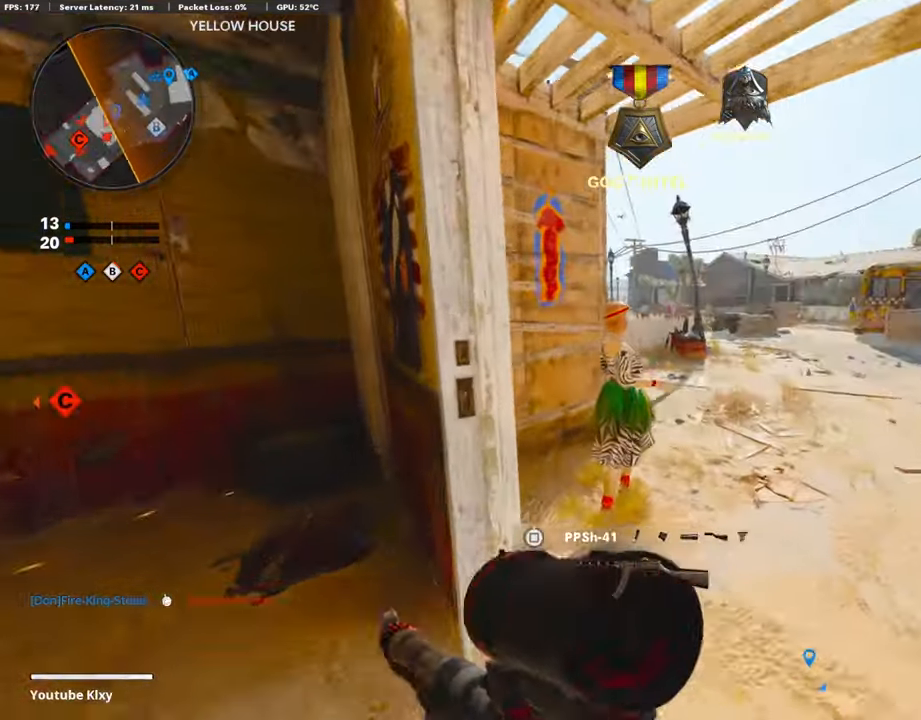
{"buttons": [], "left_stick": "up-right", "right_stick": "left", "events": [[168, "right_stick", "left"], [202, "left_stick", "up-right"]]}
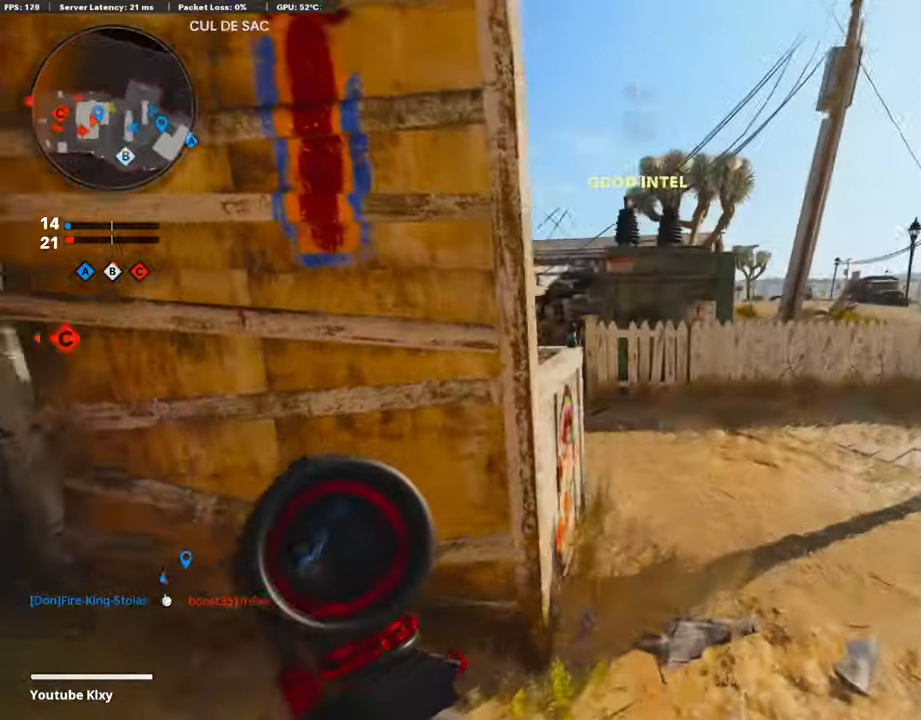
{"buttons": ["L1"], "left_stick": "up-right", "right_stick": "up-left", "events": [[185, "L1", "down"], [202, "right_stick", "center"], [336, "right_stick", "up-left"]]}
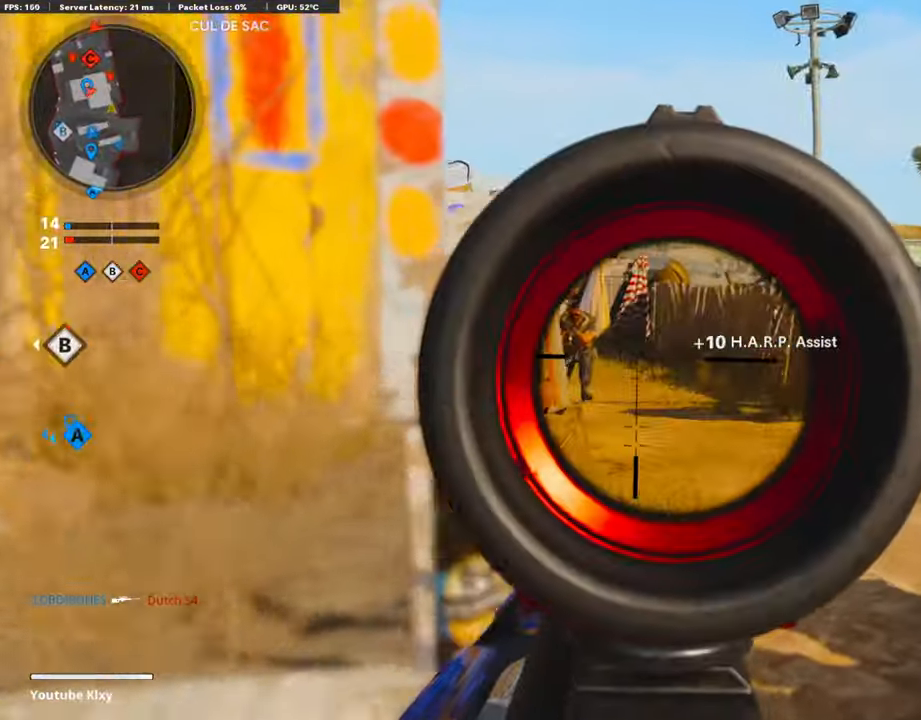
{"buttons": ["L1", "R1"], "left_stick": "down-right", "right_stick": "down", "events": [[33, "left_stick", "up"], [252, "R1", "down"], [302, "right_stick", "up-right"], [319, "left_stick", "center"], [352, "right_stick", "center"], [420, "left_stick", "down-right"], [420, "right_stick", "down"]]}
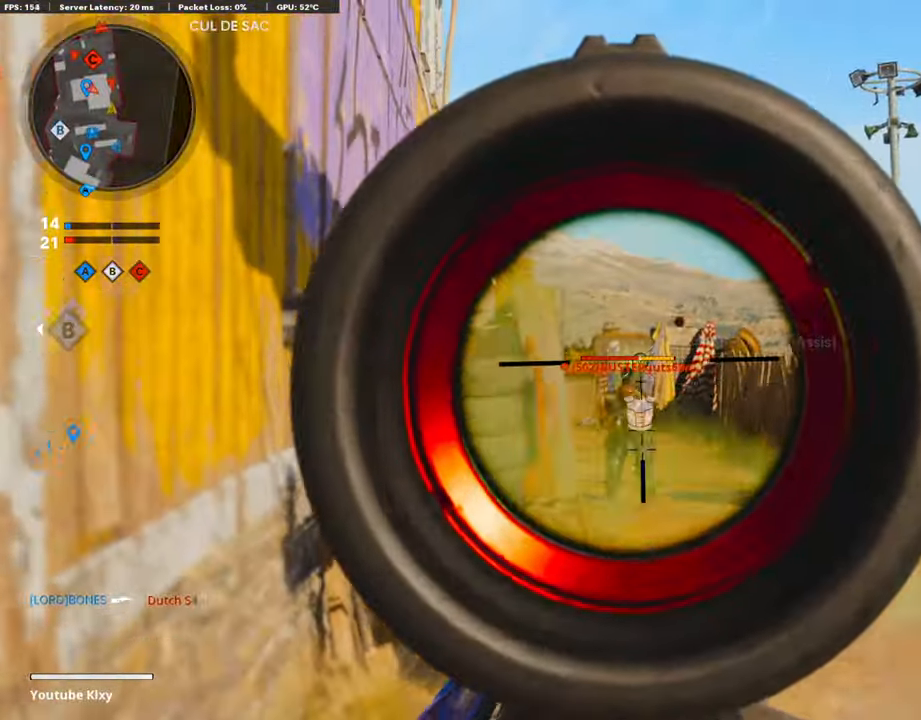
{"buttons": [], "left_stick": "left", "right_stick": "left"}
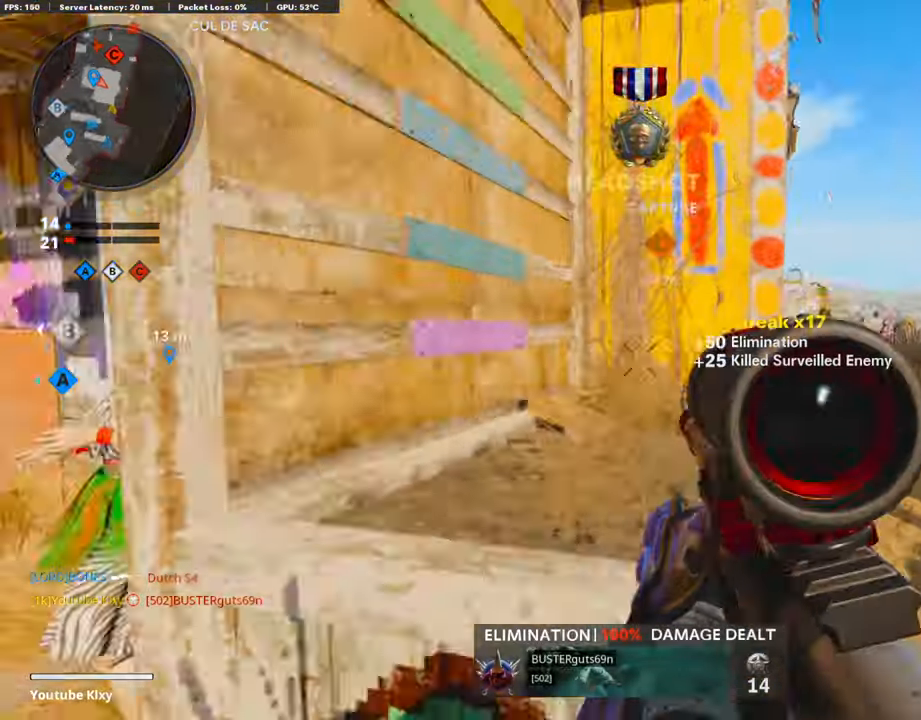
{"buttons": [], "left_stick": "up-left", "right_stick": "center", "events": [[16, "left_stick", "up-left"], [67, "L3", "down"], [100, "right_stick", "center"], [151, "L3", "up"], [218, "left_stick", "right"], [436, "left_stick", "up-left"]]}
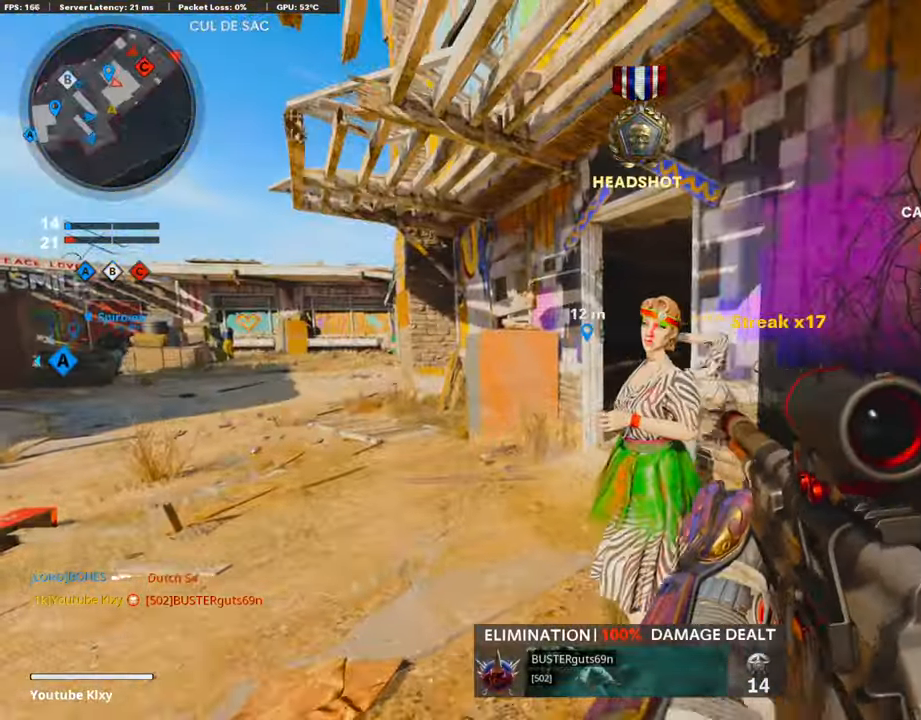
{"buttons": [], "left_stick": "up", "right_stick": "center", "events": [[68, "L3", "down"], [168, "right_stick", "right"], [269, "left_stick", "up"], [286, "L3", "up"], [336, "right_stick", "center"]]}
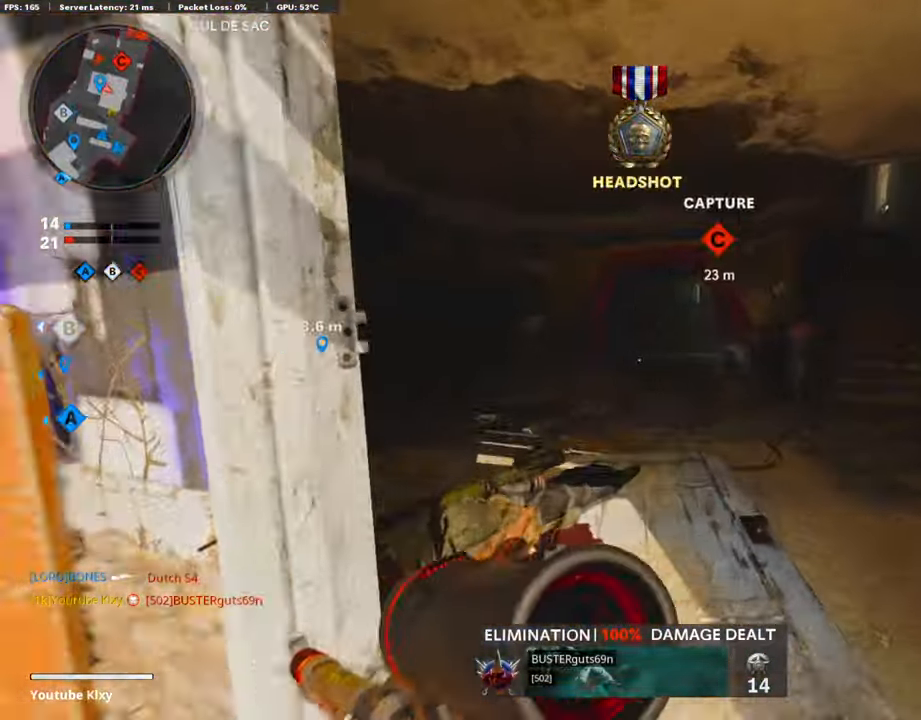
{"buttons": ["L3"], "left_stick": "up-right", "right_stick": "center", "events": [[101, "left_stick", "right"], [151, "SQUARE", "down"], [235, "SQUARE", "up"], [319, "left_stick", "up-right"], [370, "right_stick", "right"], [386, "L3", "down"], [487, "right_stick", "center"]]}
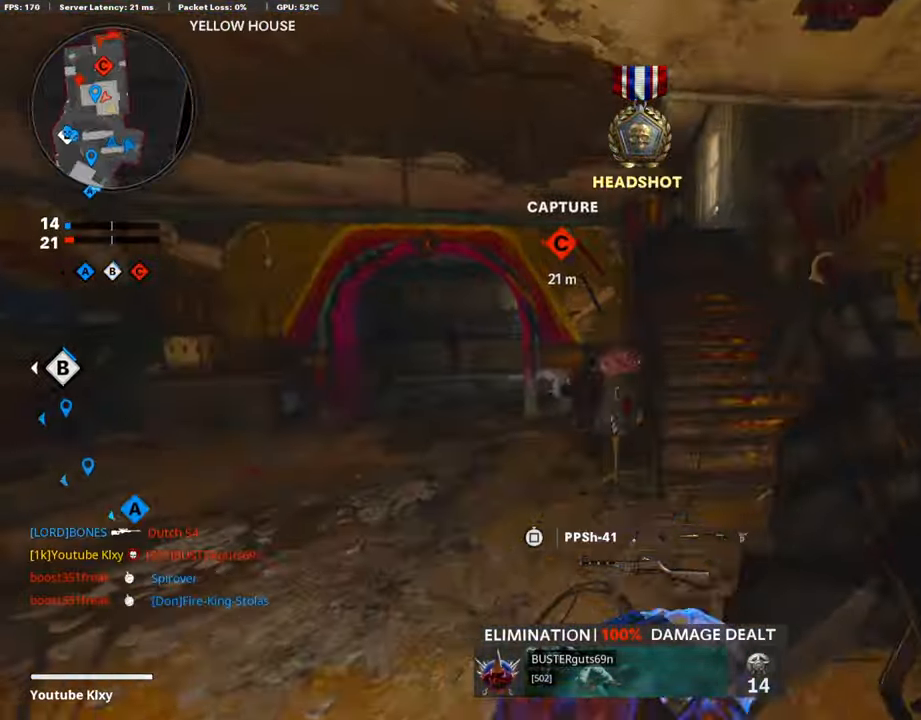
{"buttons": ["L3", "R3"], "left_stick": "up-right", "right_stick": "center", "events": [[34, "right_stick", "left"], [134, "R3", "down"], [134, "right_stick", "center"], [269, "L3", "up"], [285, "R3", "up"], [420, "R3", "down"], [437, "L3", "down"]]}
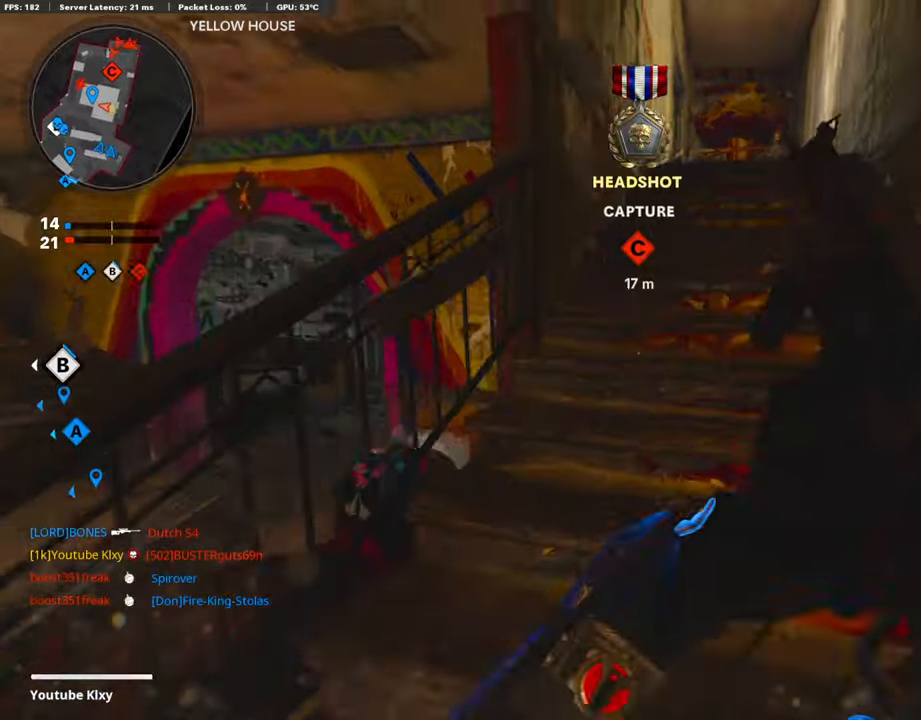
{"buttons": [], "left_stick": "up-right", "right_stick": "down-left", "events": [[34, "R3", "up"], [50, "L3", "up"], [168, "L3", "down"], [420, "right_stick", "down-left"], [453, "L3", "up"]]}
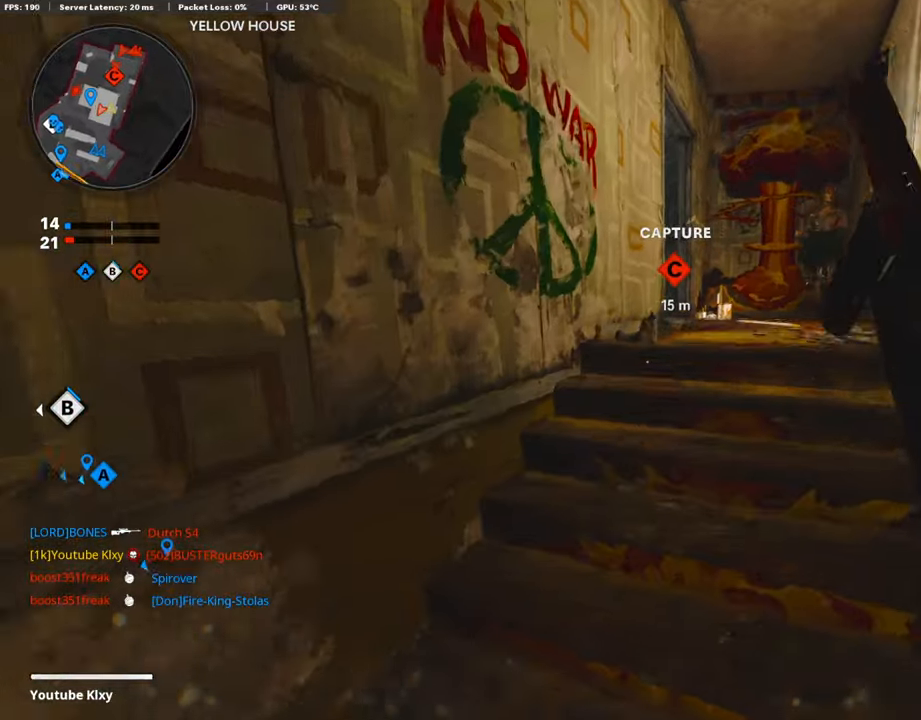
{"buttons": [], "left_stick": "up-right", "right_stick": "center", "events": [[268, "right_stick", "center"]]}
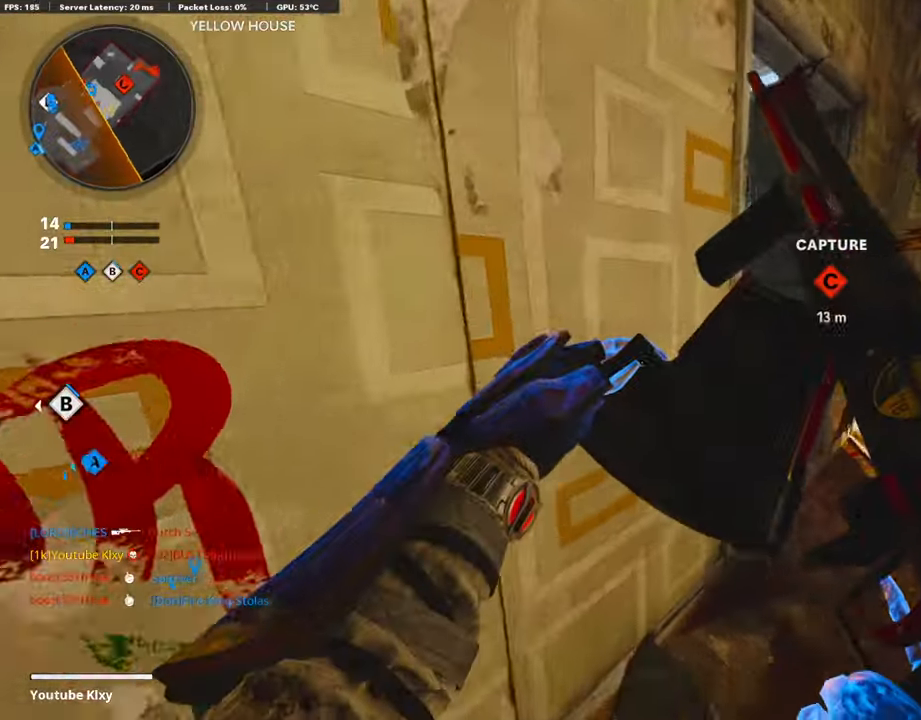
{"buttons": [], "left_stick": "up-right", "right_stick": "left", "events": [[100, "right_stick", "left"]]}
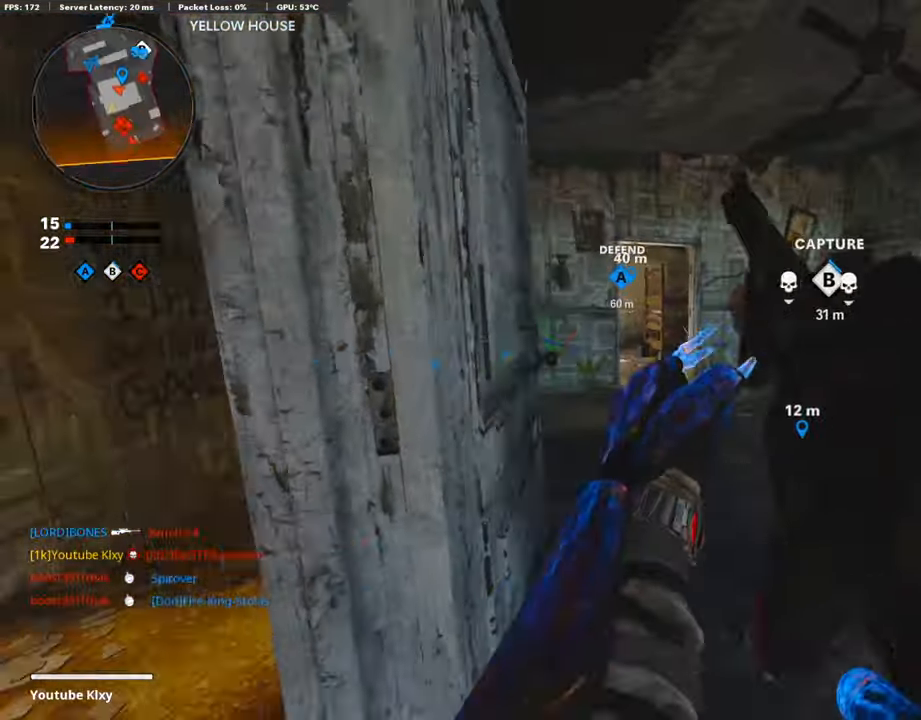
{"buttons": ["L3"], "left_stick": "up", "right_stick": "center", "events": [[17, "L3", "down"], [51, "right_stick", "center"], [101, "left_stick", "up"]]}
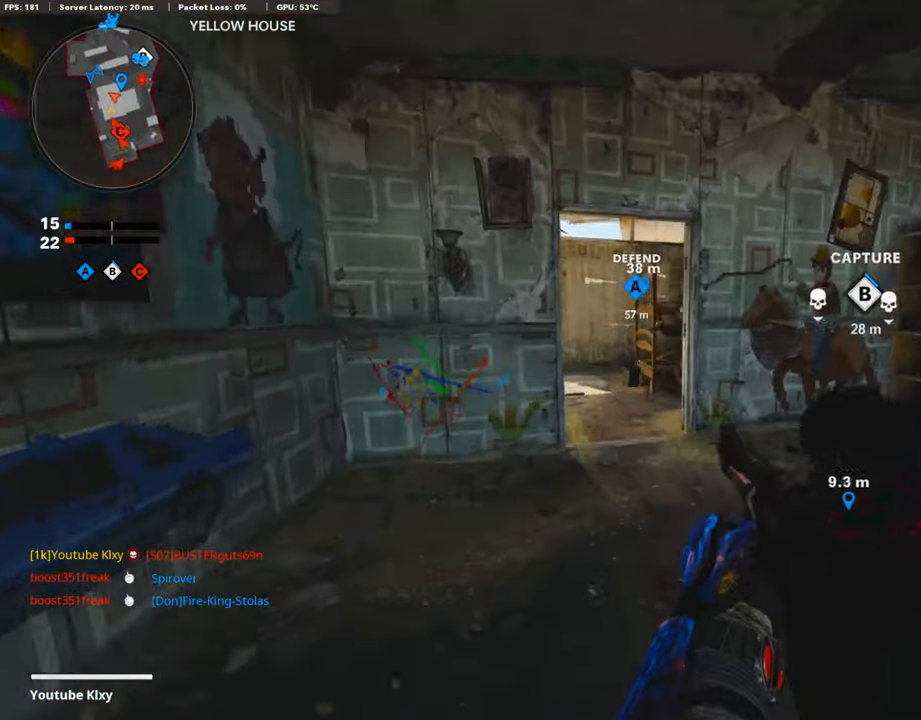
{"buttons": ["L3"], "left_stick": "up-right", "right_stick": "center", "events": [[50, "L3", "up"], [101, "right_stick", "right"], [134, "L1", "down"], [134, "left_stick", "left"], [235, "right_stick", "center"], [286, "left_stick", "up-right"], [302, "L1", "up"], [437, "L3", "down"]]}
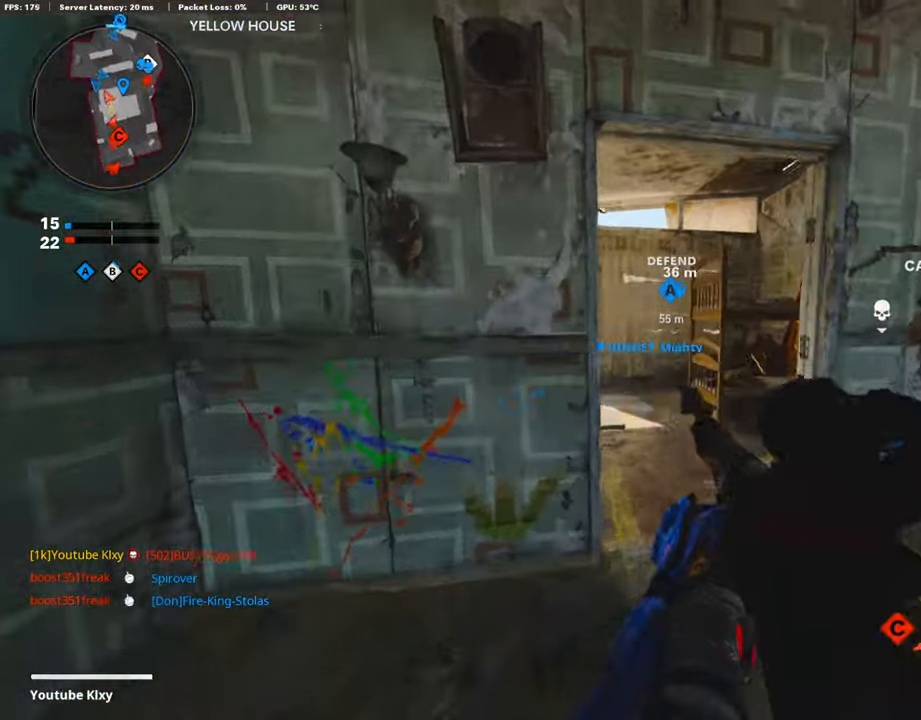
{"buttons": ["L1"], "left_stick": "up", "right_stick": "up-right", "events": [[17, "right_stick", "left"], [218, "L1", "down"], [235, "right_stick", "center"], [252, "L3", "up"], [420, "right_stick", "up-left"], [437, "left_stick", "up"], [487, "right_stick", "up-right"]]}
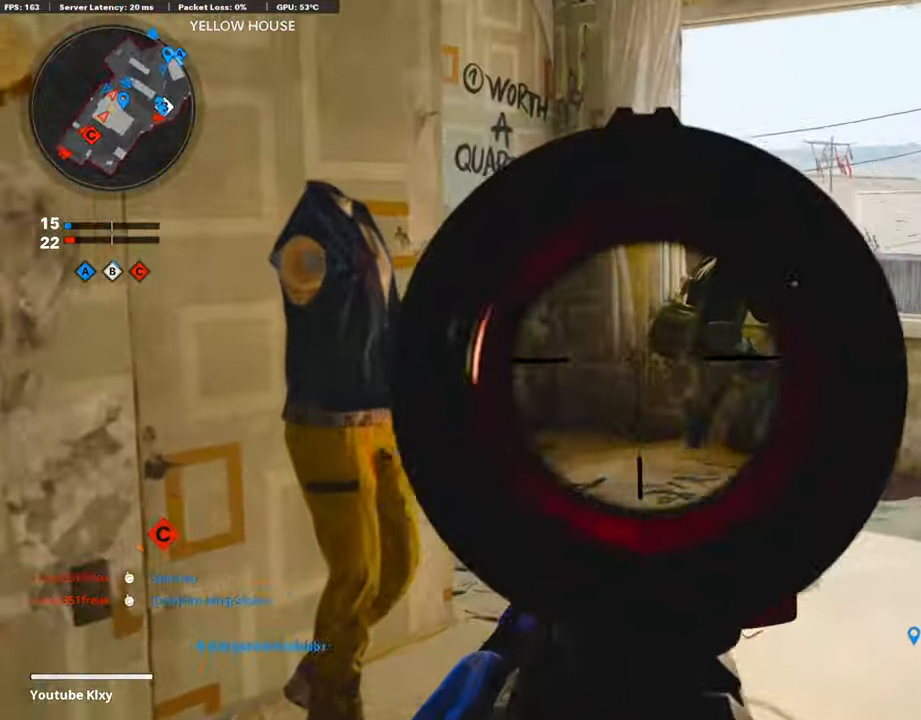
{"buttons": ["L1", "R1"], "left_stick": "up", "right_stick": "center", "events": [[17, "R1", "down"], [185, "right_stick", "up-left"], [218, "left_stick", "up-left"], [436, "right_stick", "center"], [487, "left_stick", "up"]]}
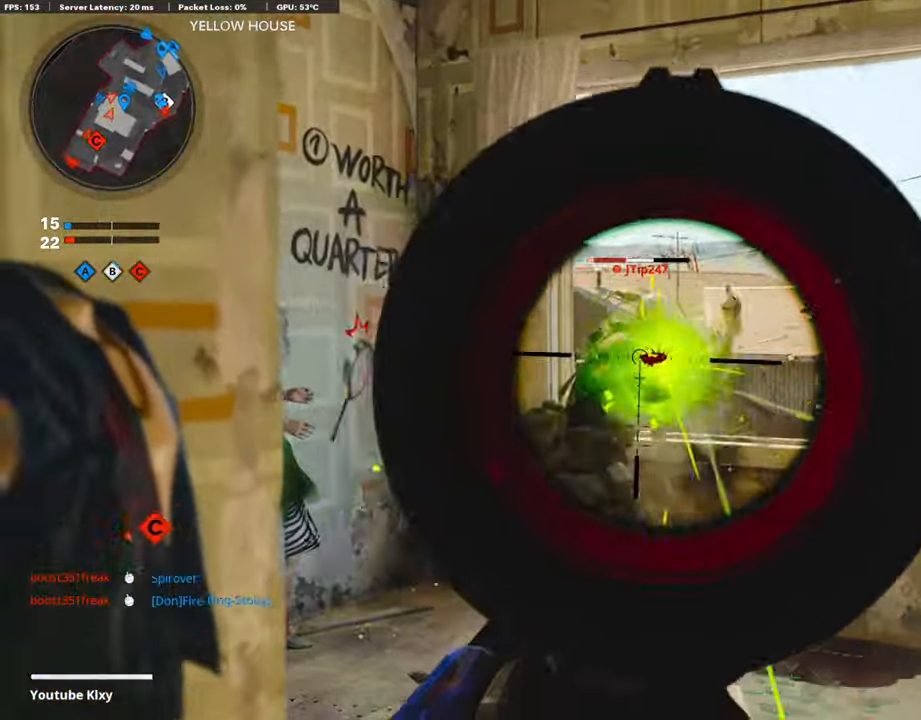
{"buttons": ["L3"], "left_stick": "up", "right_stick": "center", "events": [[16, "right_stick", "right"], [84, "right_stick", "center"], [117, "L1", "up"], [134, "R1", "up"], [168, "SQUARE", "down"], [235, "SQUARE", "up"], [268, "L3", "down"]]}
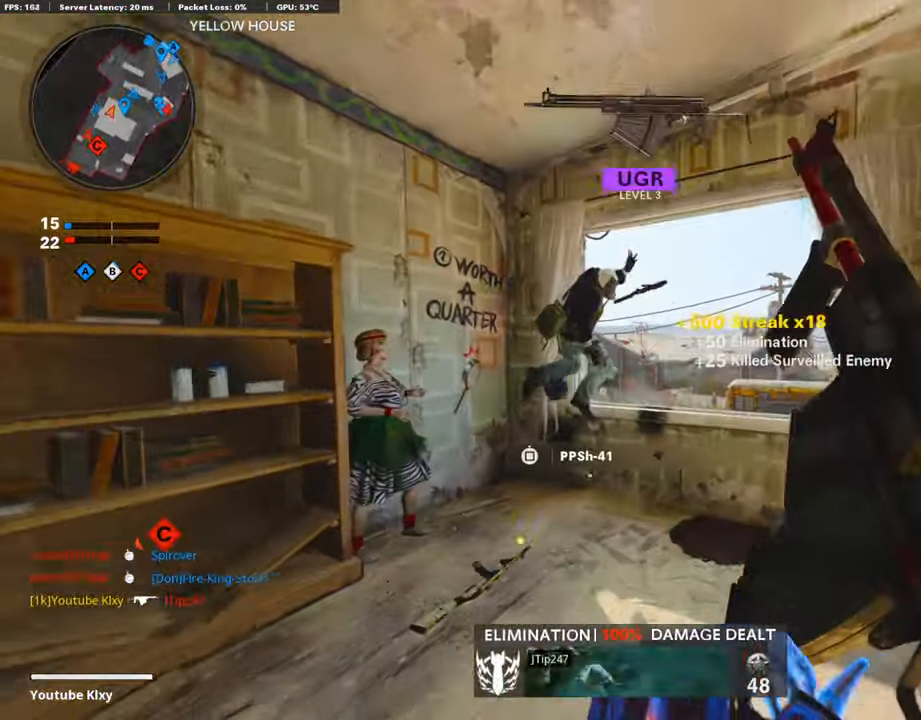
{"buttons": [], "left_stick": "down-left", "right_stick": "right", "events": [[34, "right_stick", "down-right"], [101, "R3", "down"], [135, "right_stick", "right"], [202, "L3", "up"], [236, "R3", "up"], [286, "left_stick", "up-left"], [319, "L3", "down"], [336, "R3", "down"], [387, "L3", "up"], [454, "R3", "up"], [454, "left_stick", "down-left"]]}